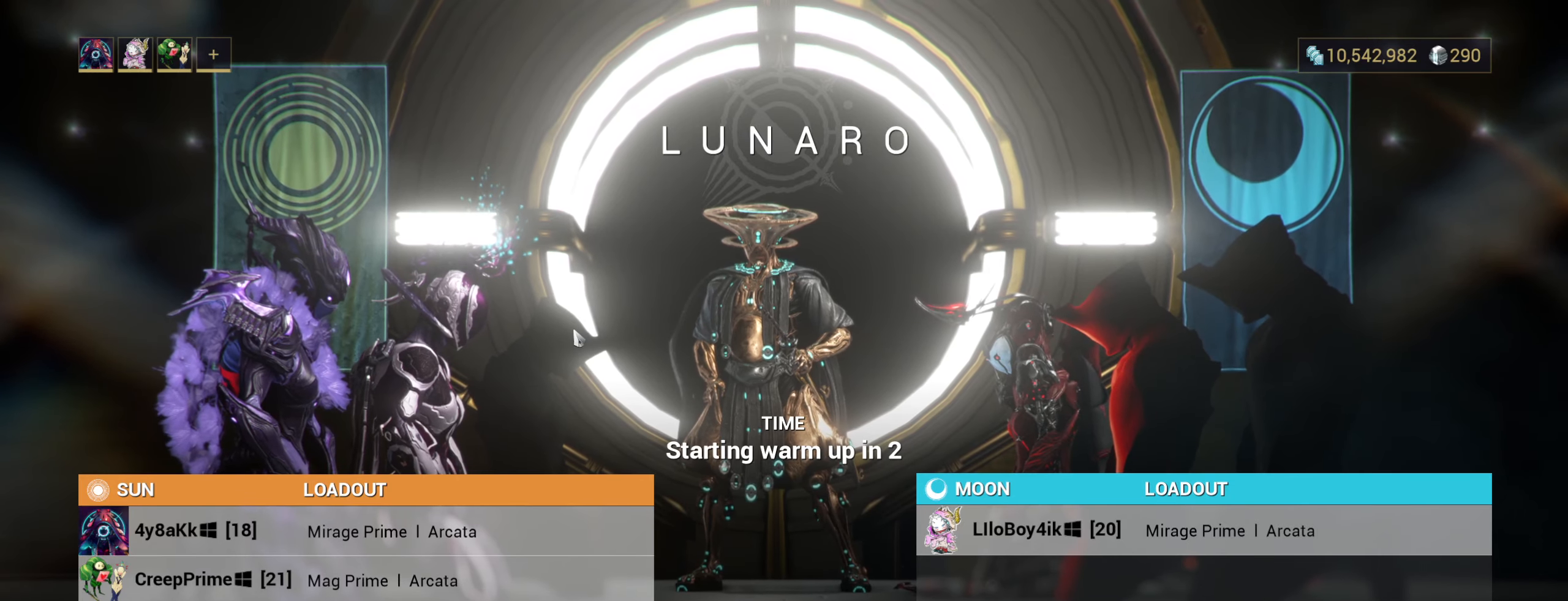
Gameplay with keyboard and mouse; each line is a JSON object with the keys and mouse buttons held at the frame after it. "events" lists presses ("down") and releases ("up") of "a", "ctrl", "d", "e", "r", "s", "shift", "space", "tab", "w", "mouse_left", "mouse_wheel", "mouse_right", "mouse_mb4" and "mouse_mb5" between this image and that frame as [ms after this image, input, new state], when the widget could be followed in between. "mouse_left", "mouse_wheel", "mouse_right", "mouse_mb4", "mouse_mb5" = the "left", "wheel", "right", "mb4", "mb5" buttons of the "mouse" list. No other keys are recorded. "wheel" means that the mouse wheel is clicked or scrolled. Not read: mouse_move.
{"keys": [], "mouse": ["left"], "events": [[483, "mouse_left", "down"]]}
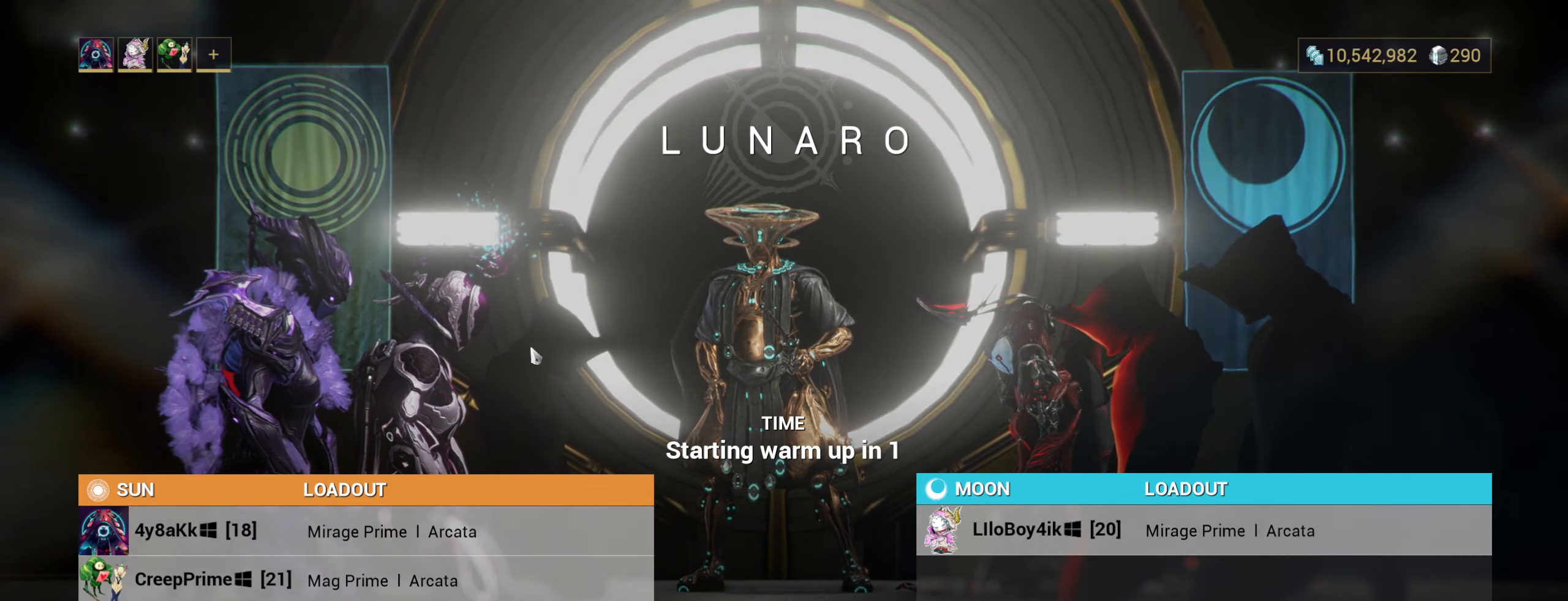
{"keys": [], "mouse": [], "events": [[100, "mouse_left", "up"]]}
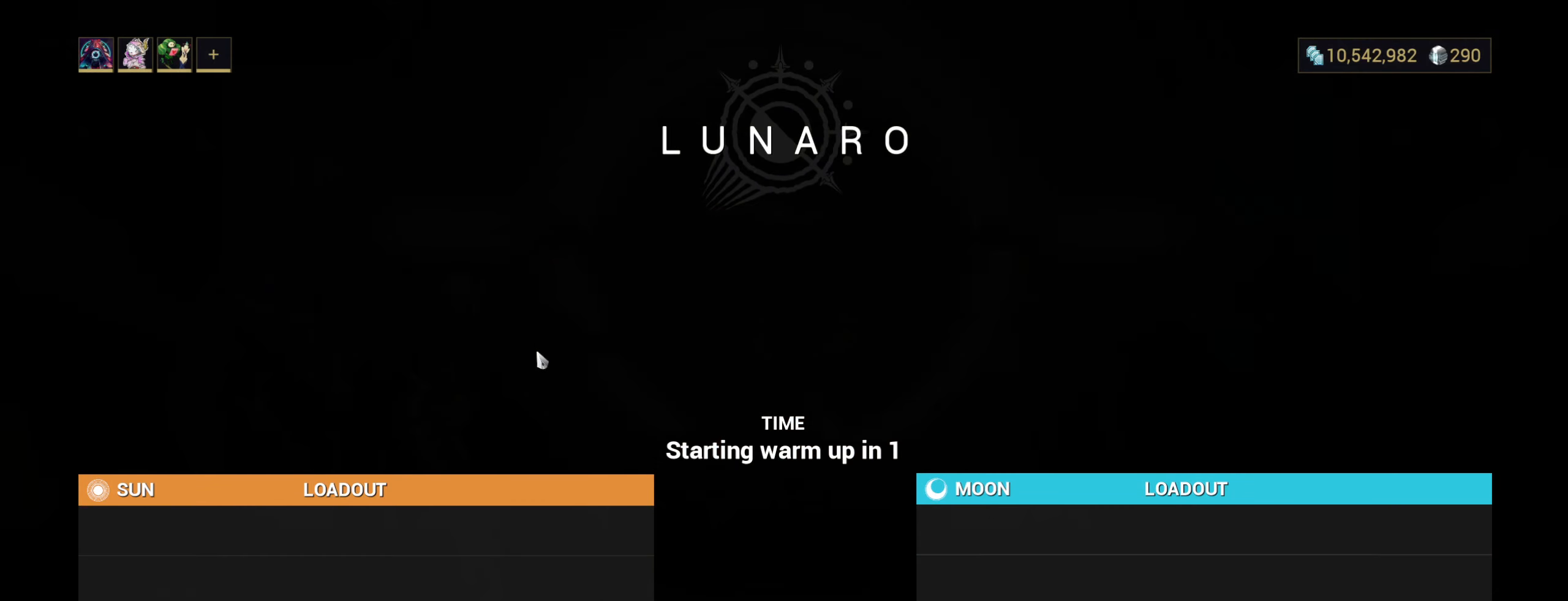
{"keys": [], "mouse": [], "events": []}
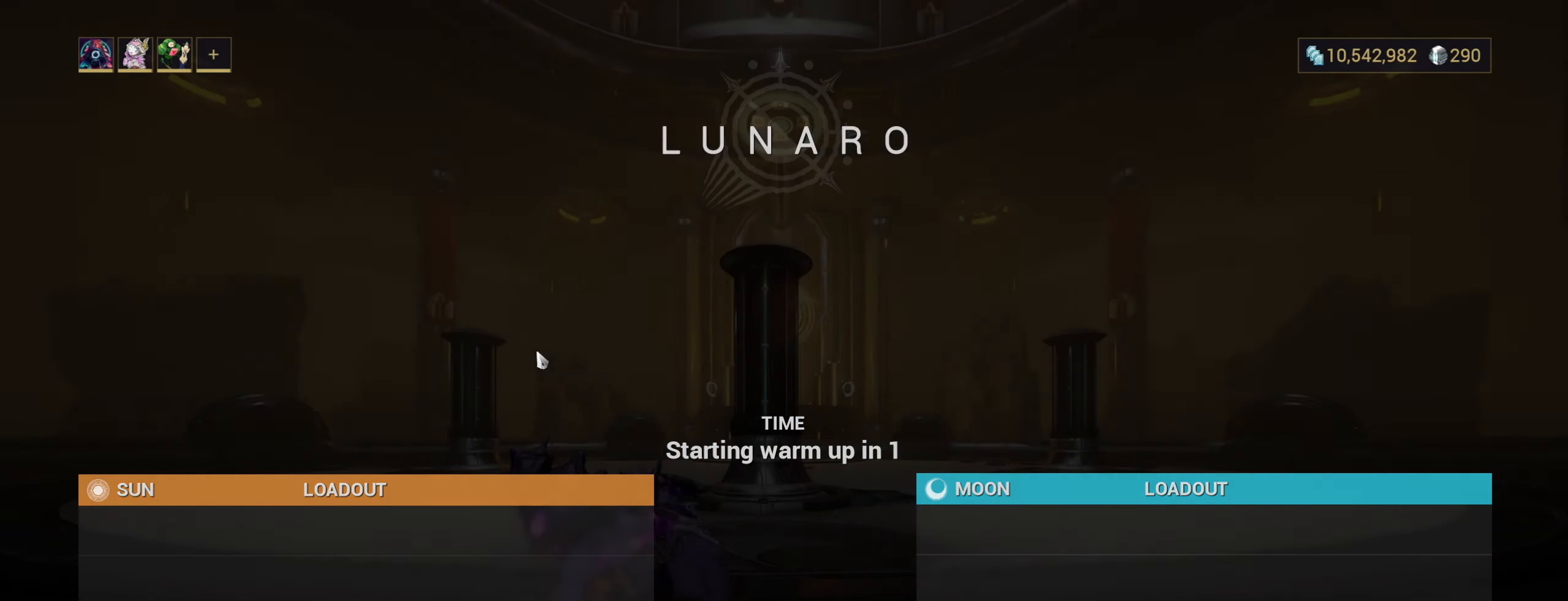
{"keys": ["tab"], "mouse": [], "events": [[433, "tab", "down"]]}
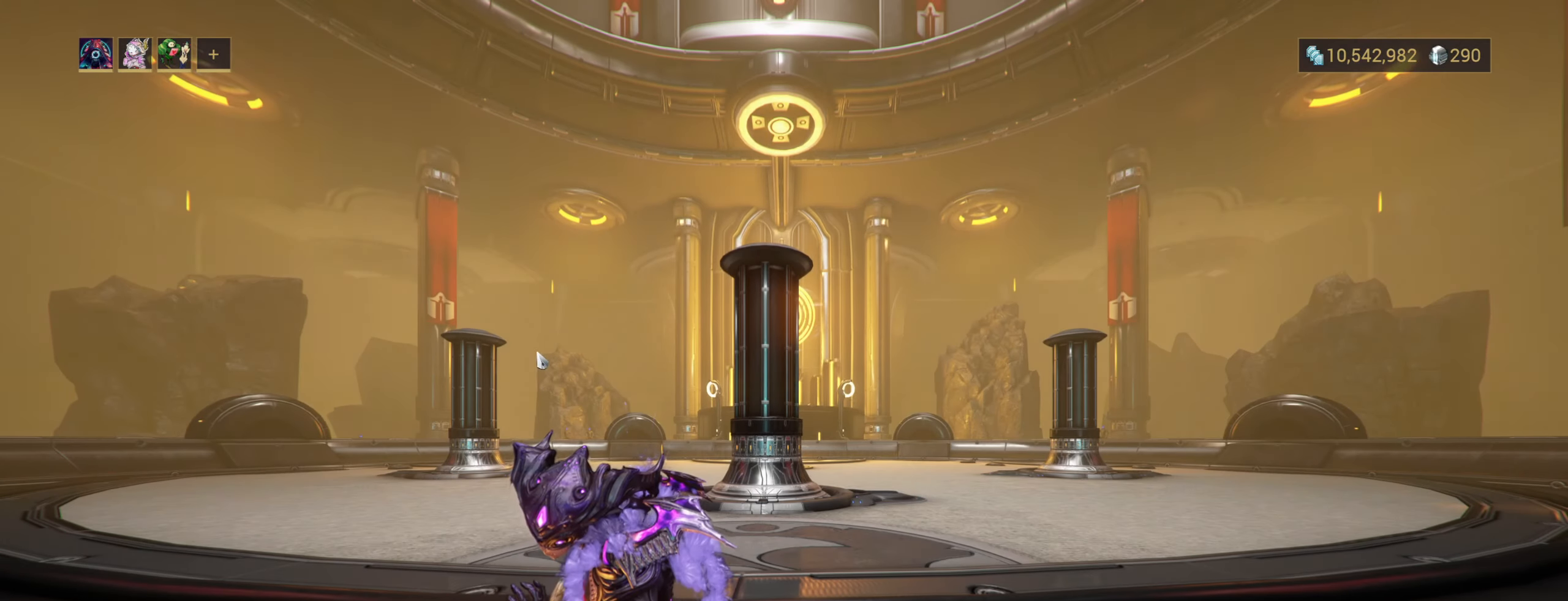
{"keys": ["tab"], "mouse": [], "events": [[200, "tab", "up"], [300, "tab", "down"], [383, "tab", "up"], [450, "tab", "down"]]}
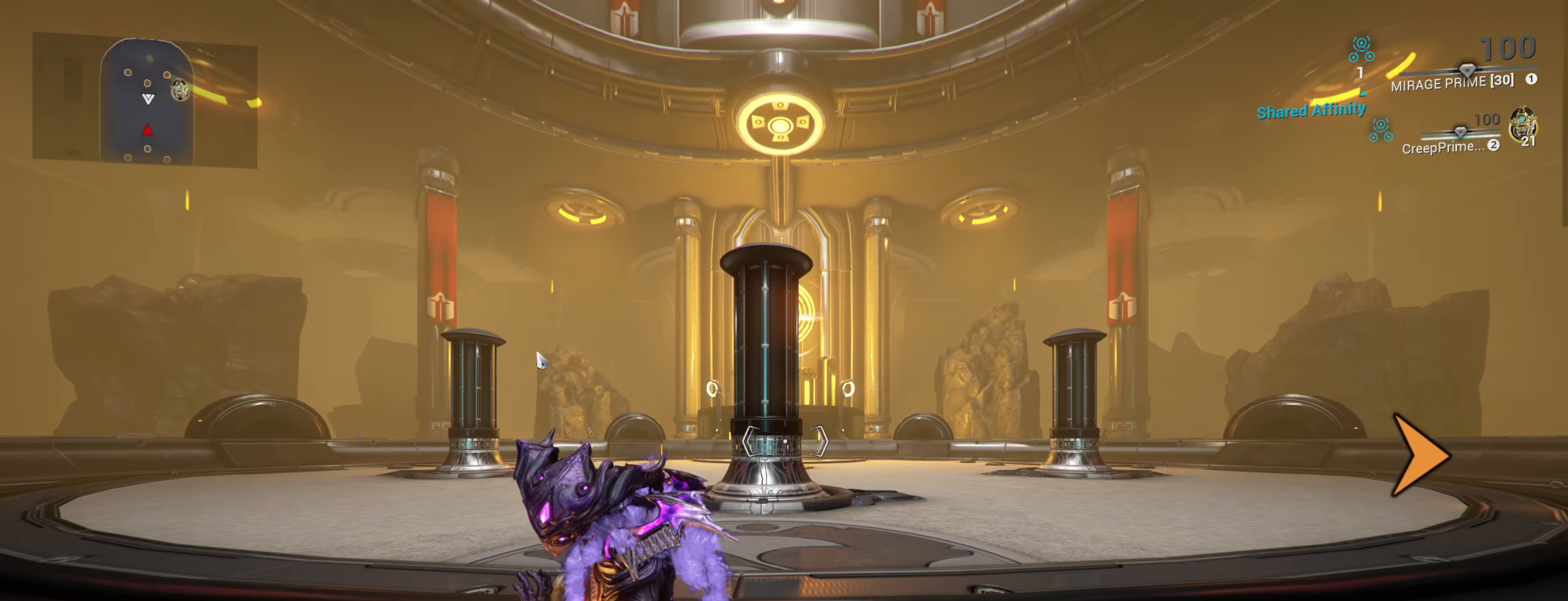
{"keys": [], "mouse": [], "events": [[33, "tab", "up"], [100, "tab", "down"], [183, "tab", "up"], [350, "tab", "down"], [433, "tab", "up"]]}
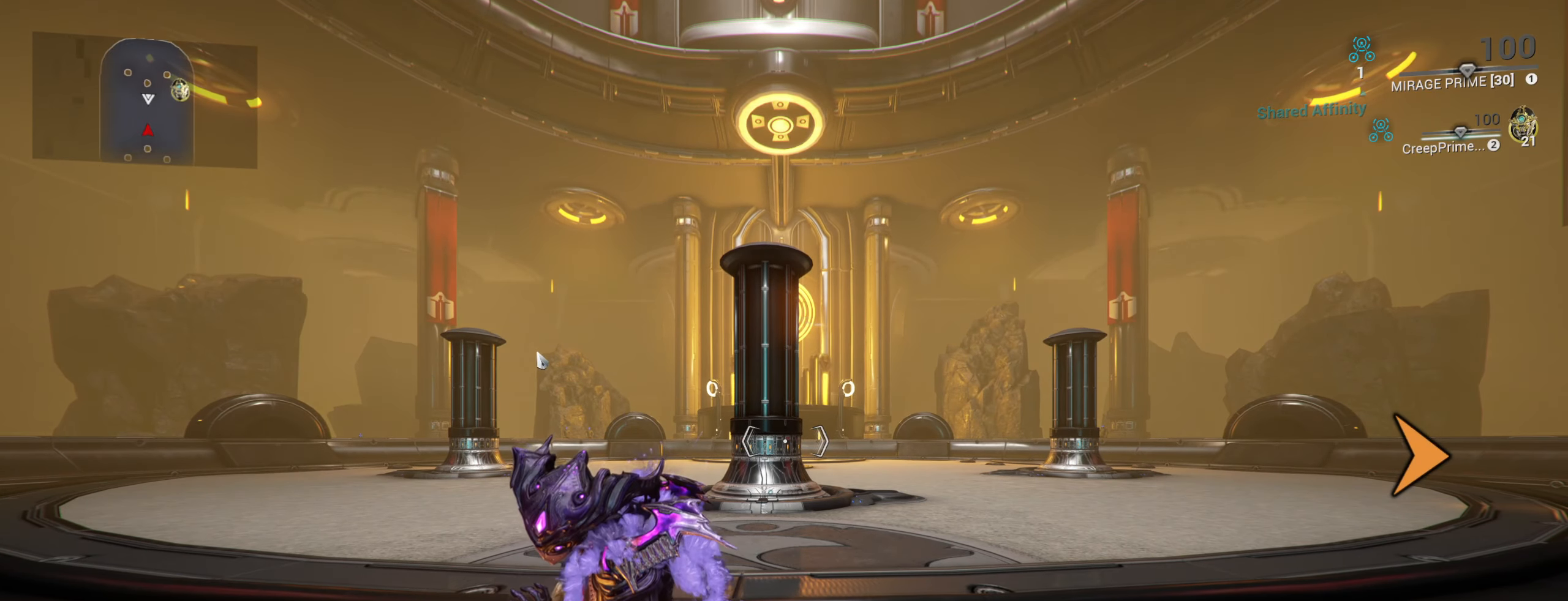
{"keys": [], "mouse": [], "events": []}
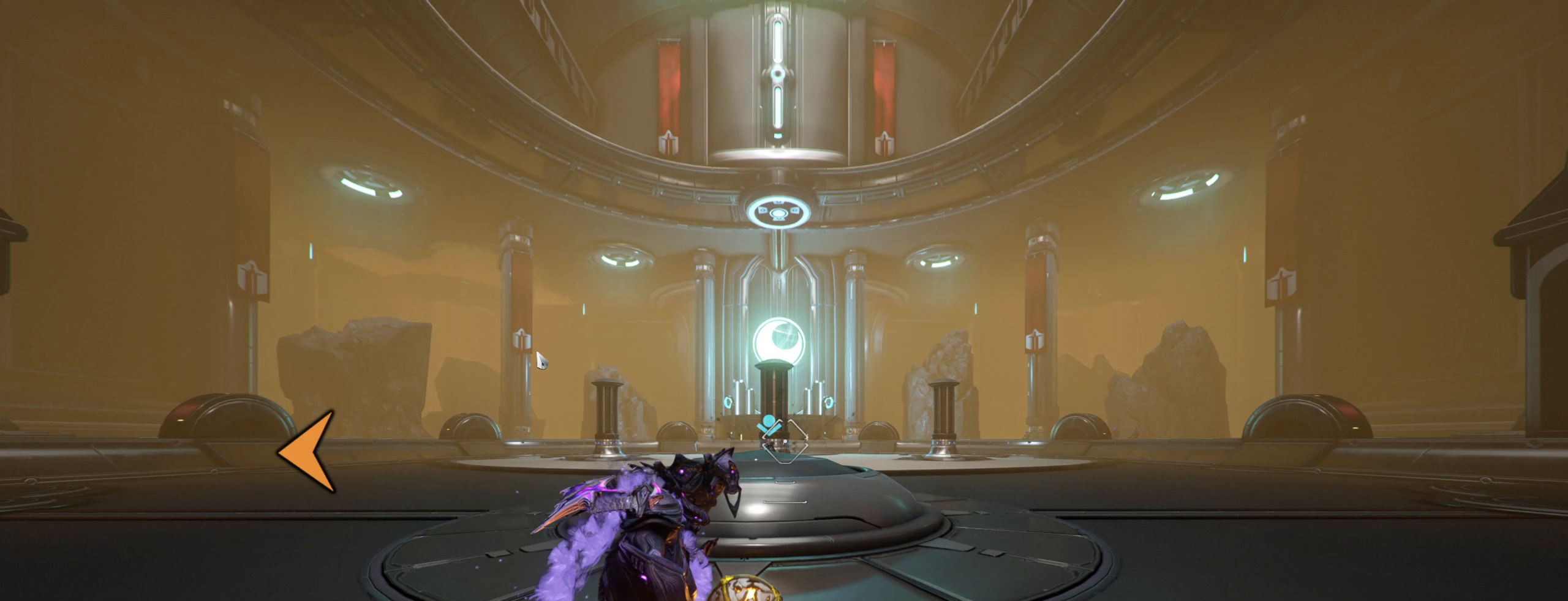
{"keys": [], "mouse": [], "events": []}
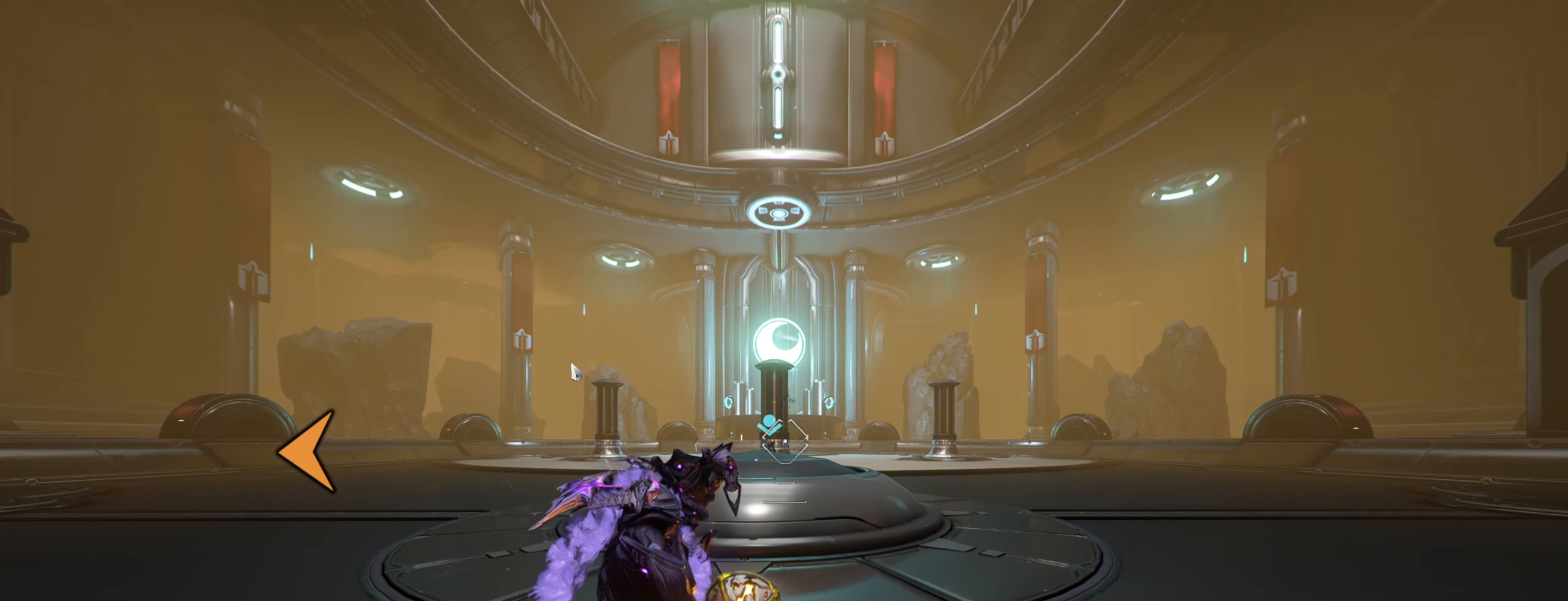
{"keys": [], "mouse": [], "events": []}
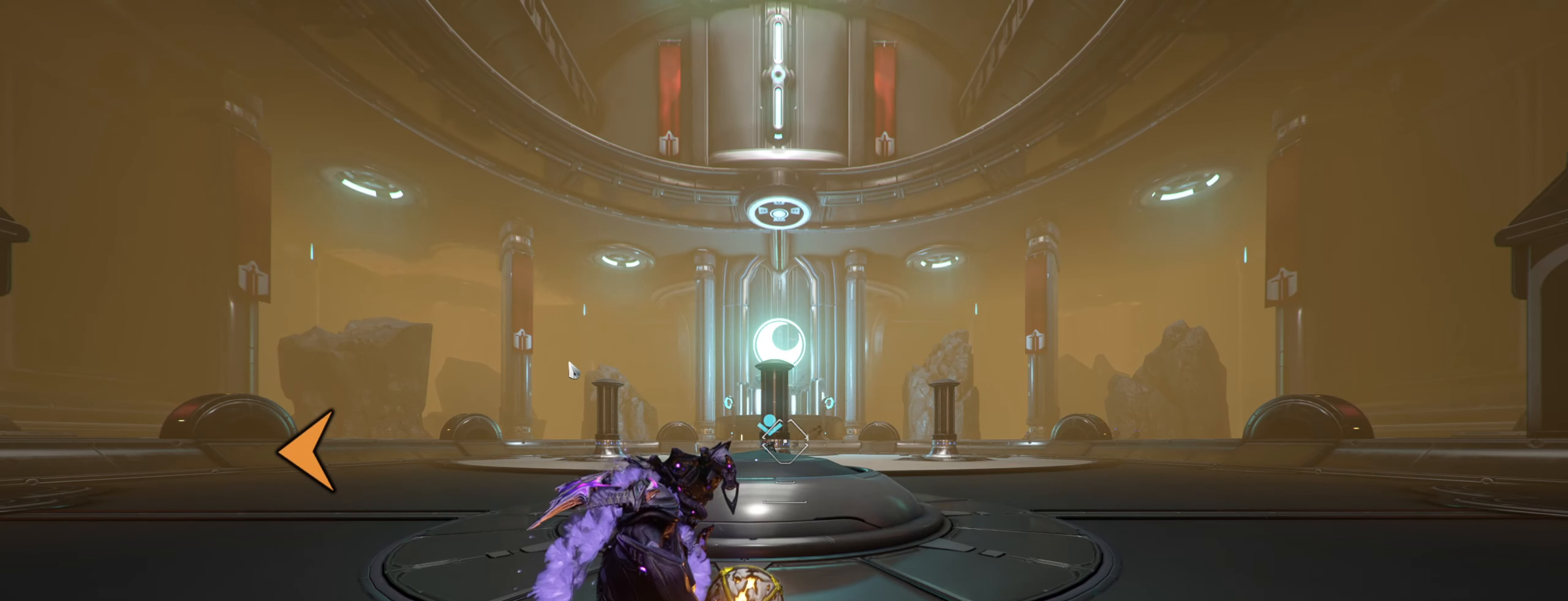
{"keys": [], "mouse": [], "events": [[283, "space", "down"], [367, "space", "up"]]}
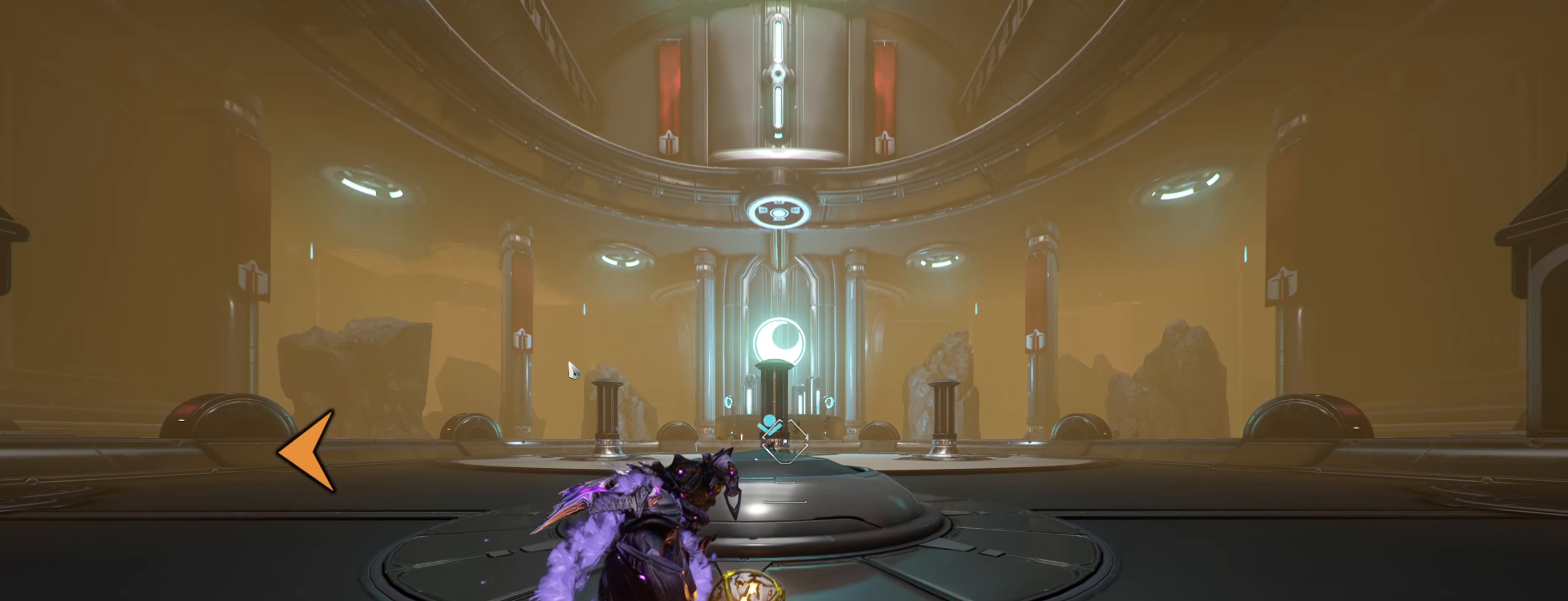
{"keys": [], "mouse": [], "events": [[300, "space", "down"], [367, "space", "up"]]}
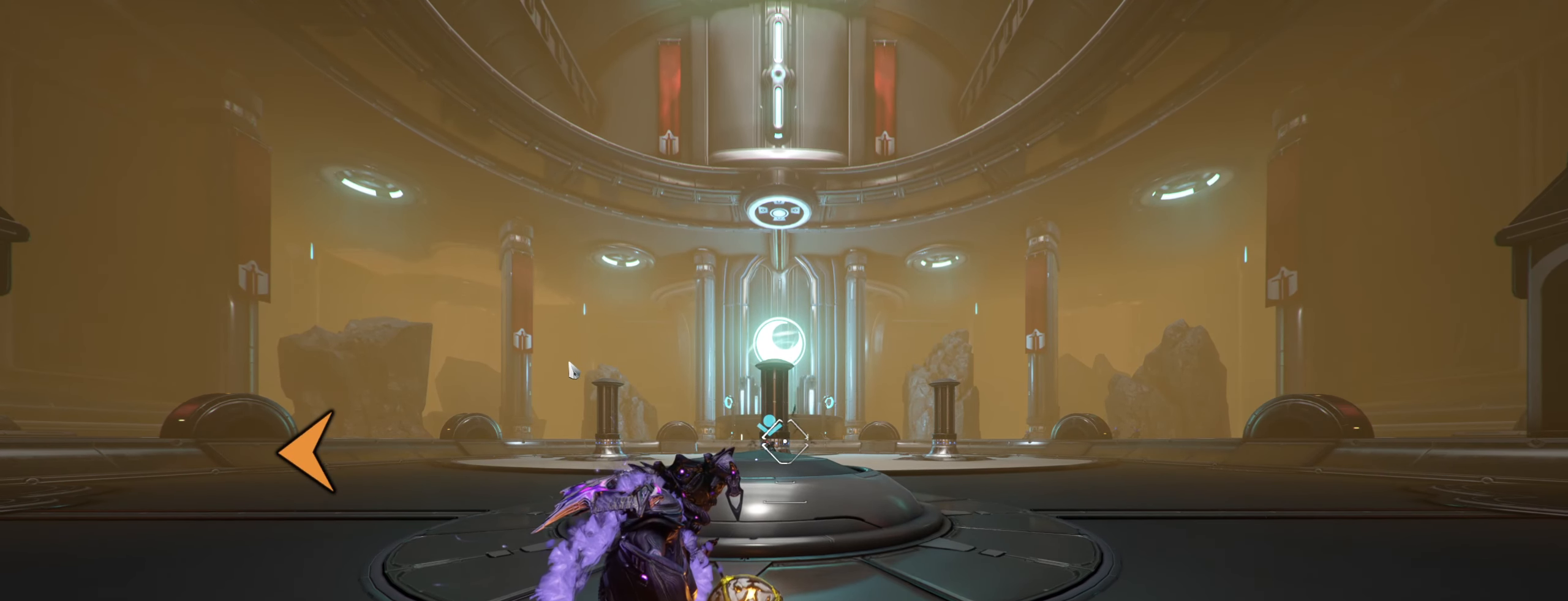
{"keys": [], "mouse": [], "events": [[133, "r", "down"], [250, "r", "up"]]}
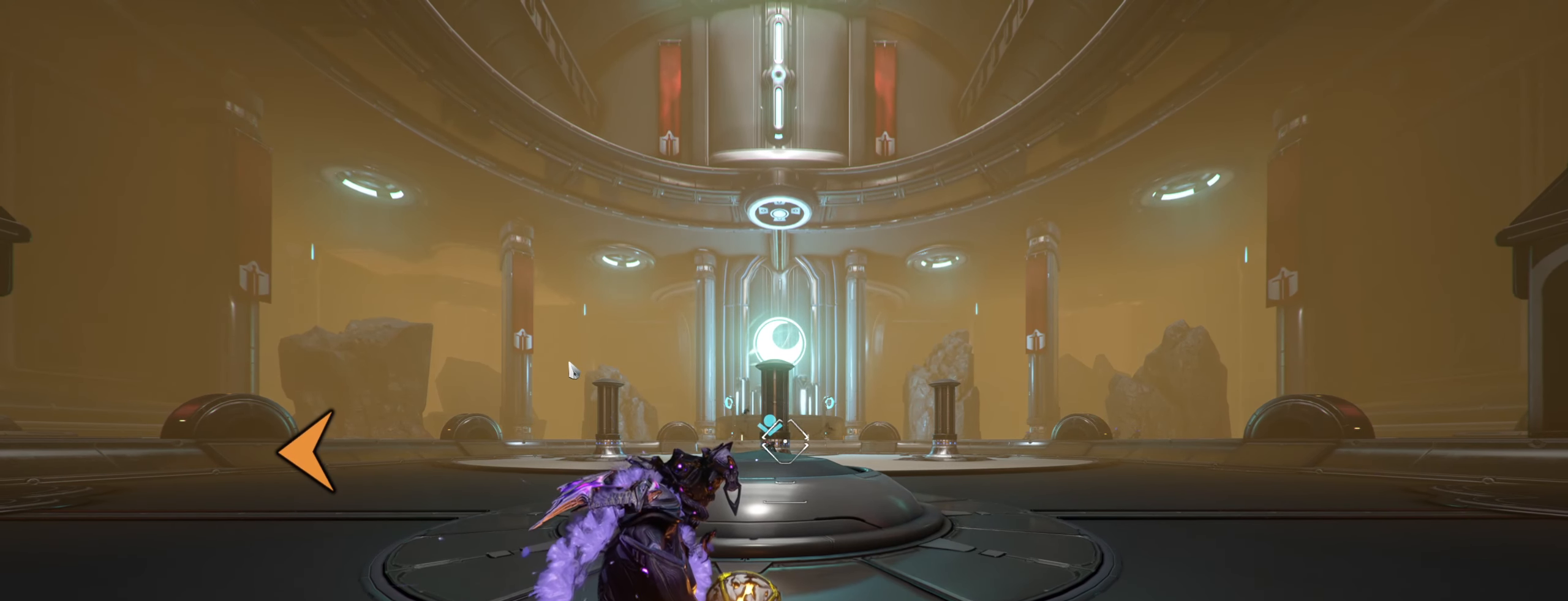
{"keys": [], "mouse": [], "events": []}
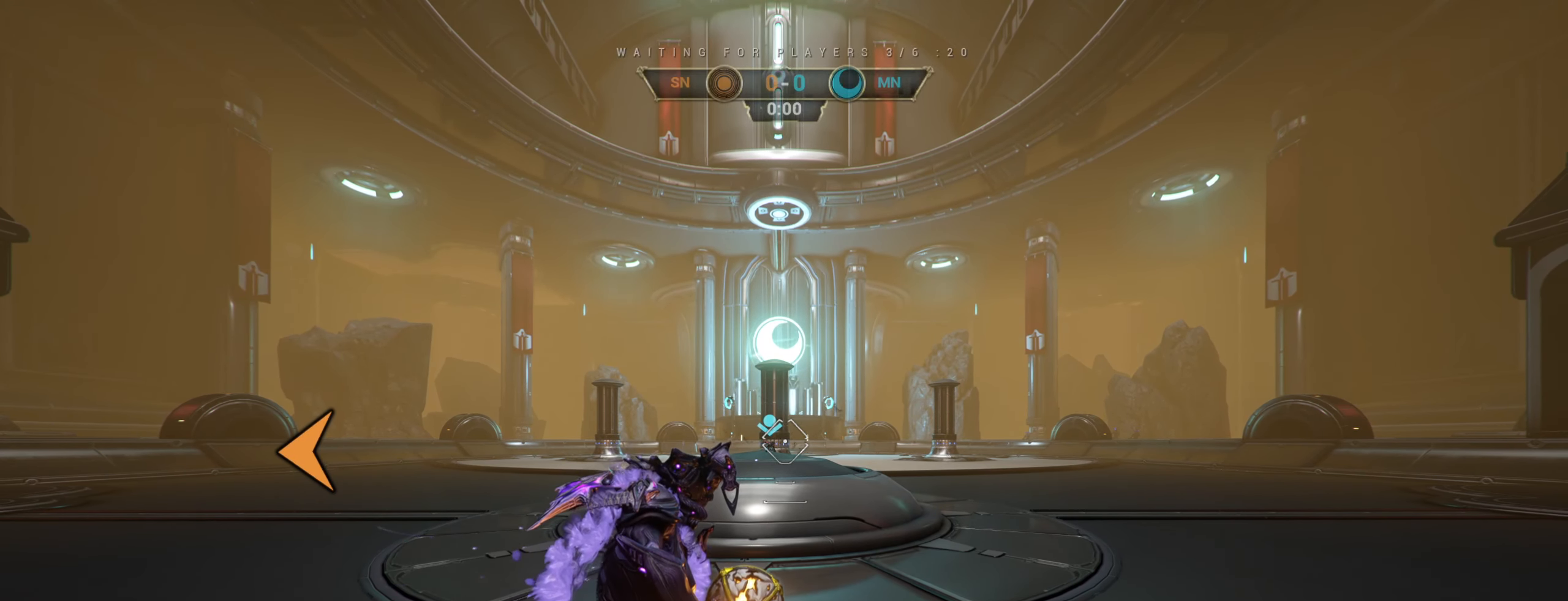
{"keys": [], "mouse": [], "events": []}
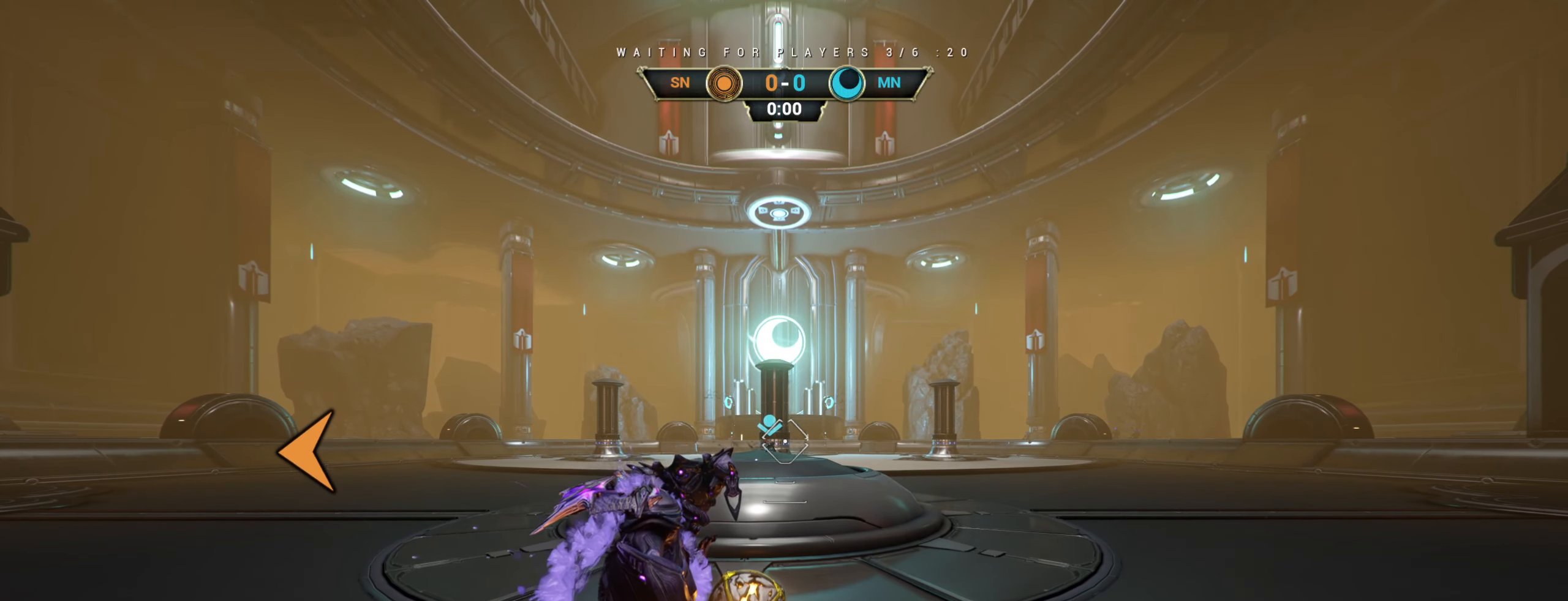
{"keys": [], "mouse": [], "events": []}
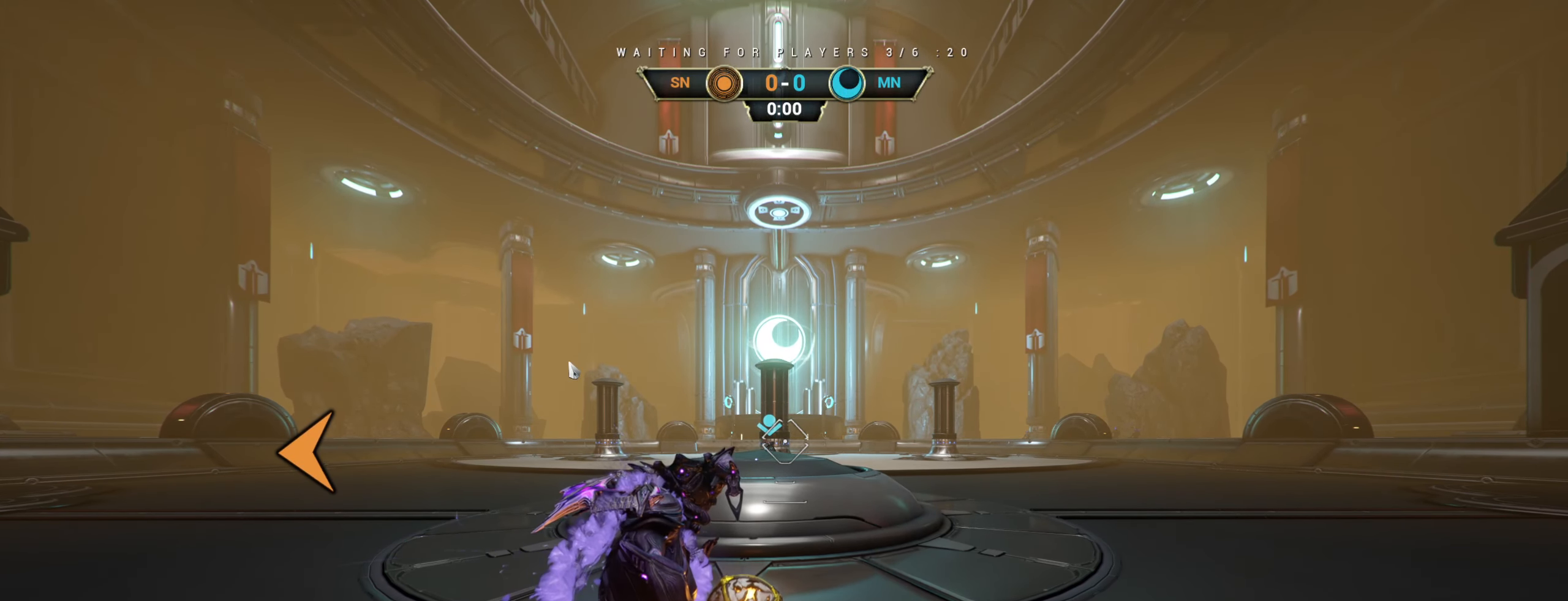
{"keys": [], "mouse": [], "events": []}
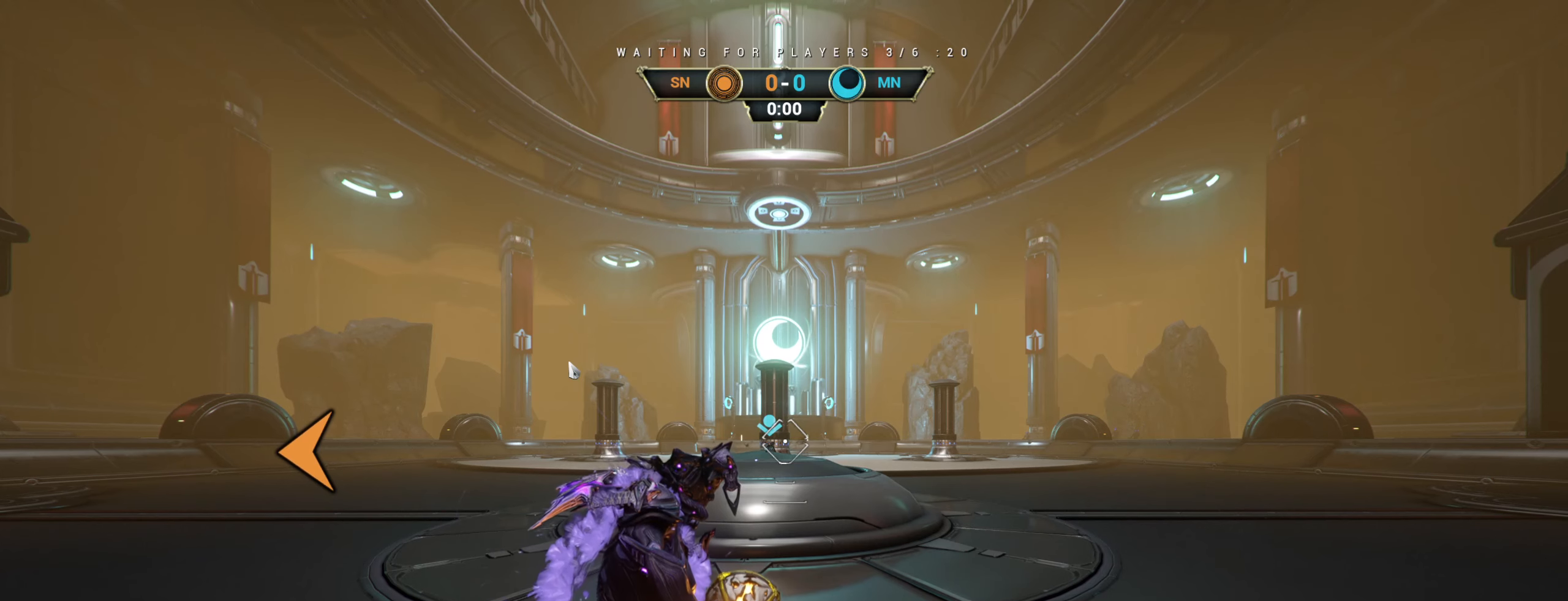
{"keys": [], "mouse": [], "events": []}
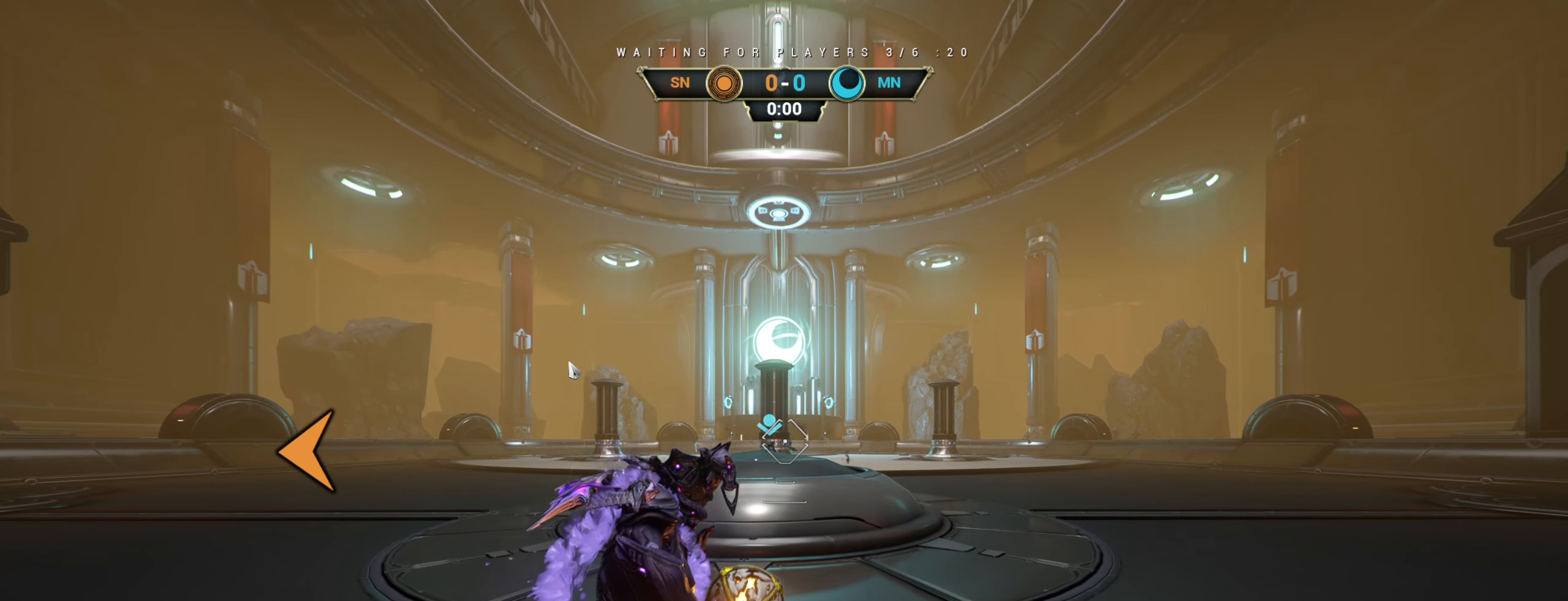
{"keys": [], "mouse": [], "events": [[184, "space", "down"], [284, "space", "up"]]}
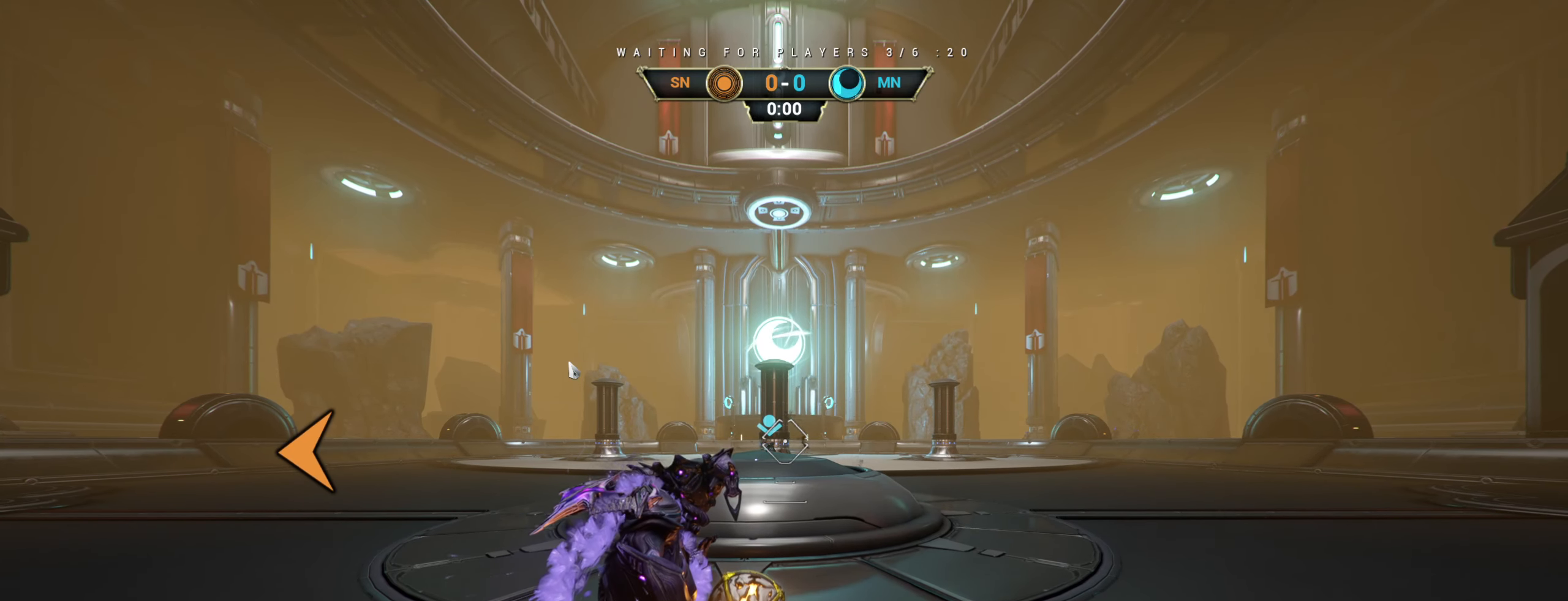
{"keys": [], "mouse": [], "events": []}
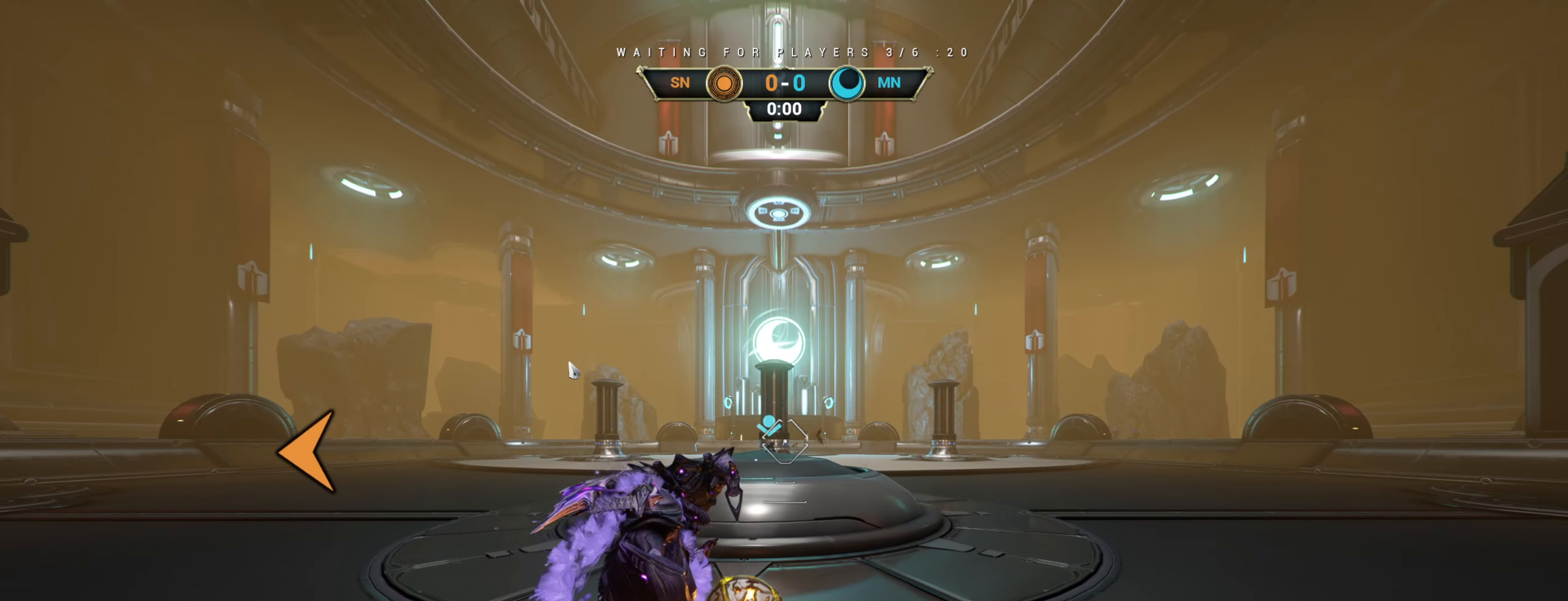
{"keys": [], "mouse": [], "events": [[200, "w", "down"], [300, "w", "up"], [334, "space", "down"], [400, "space", "up"]]}
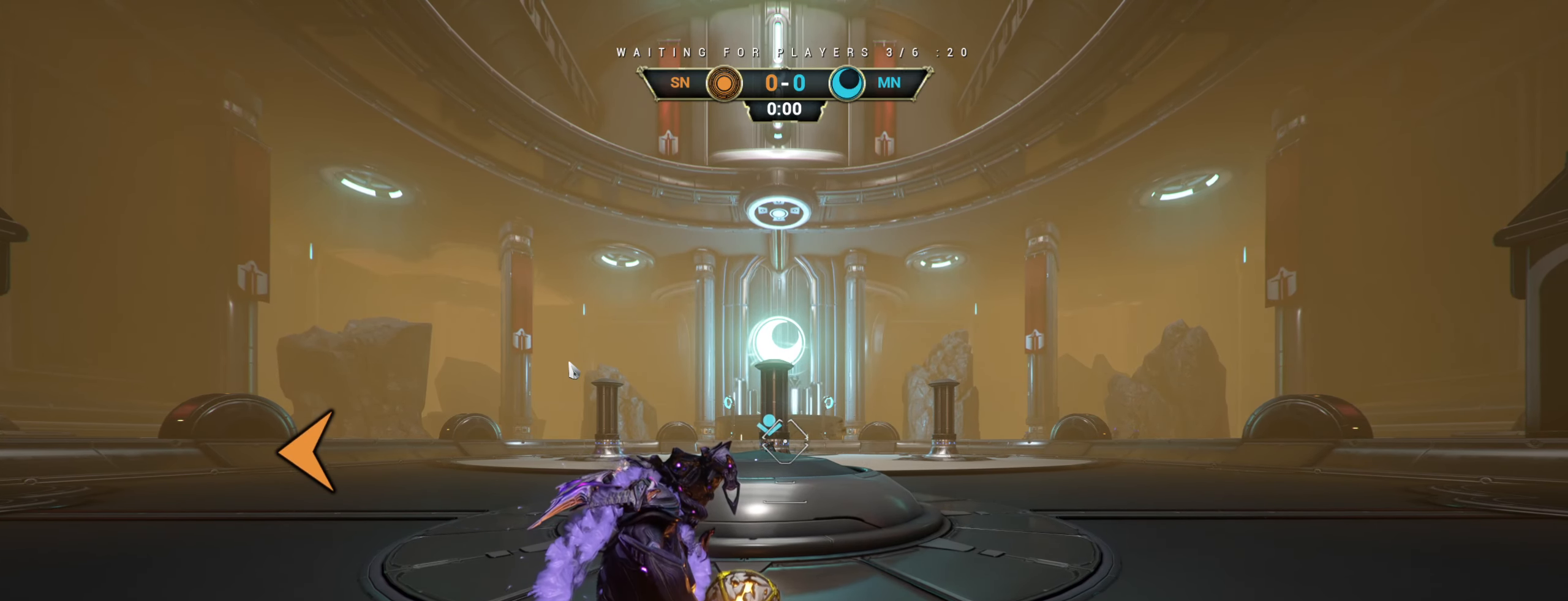
{"keys": [], "mouse": [], "events": [[17, "d", "down"], [84, "d", "up"]]}
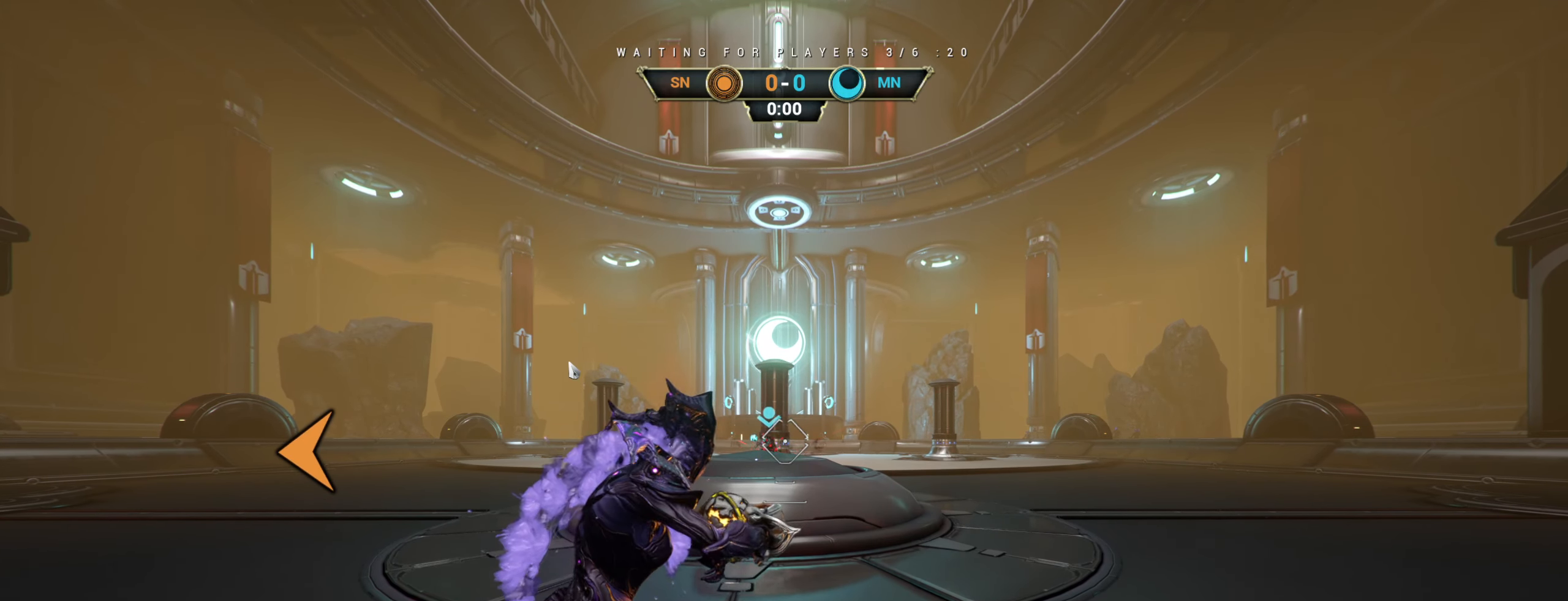
{"keys": [], "mouse": [], "events": [[234, "space", "down"], [300, "space", "up"]]}
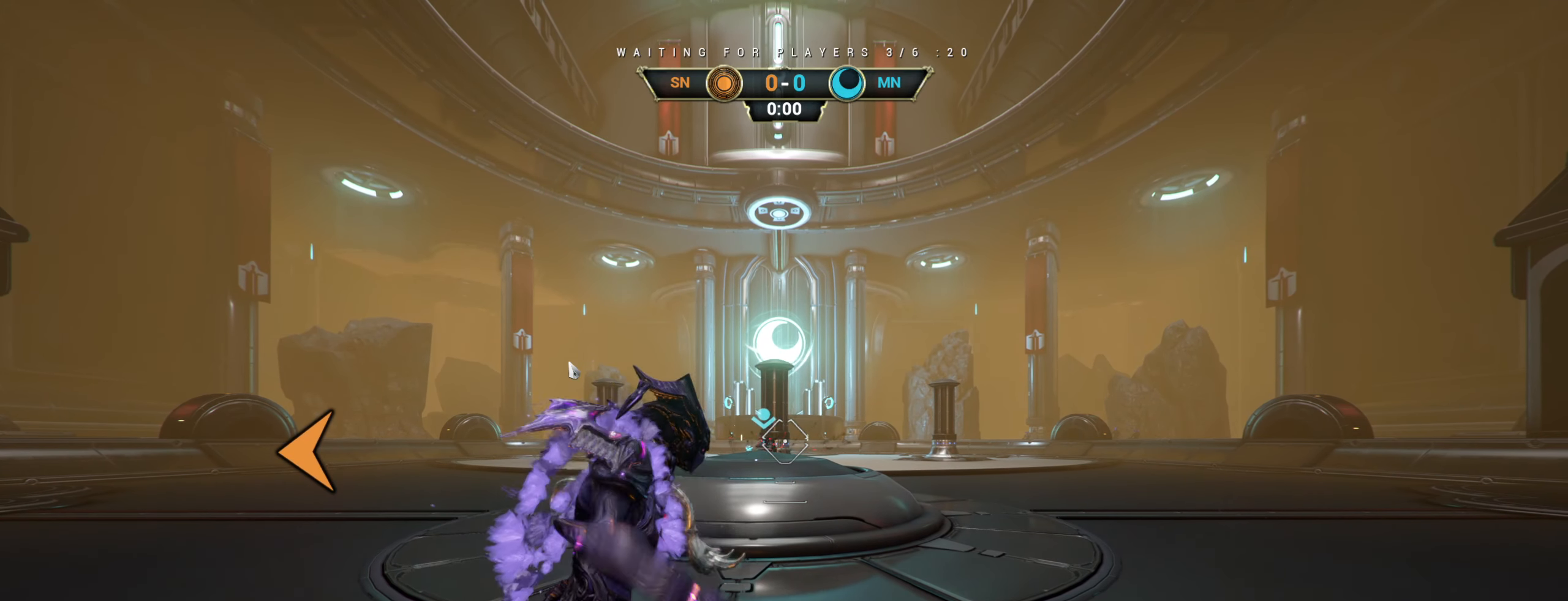
{"keys": [], "mouse": [], "events": []}
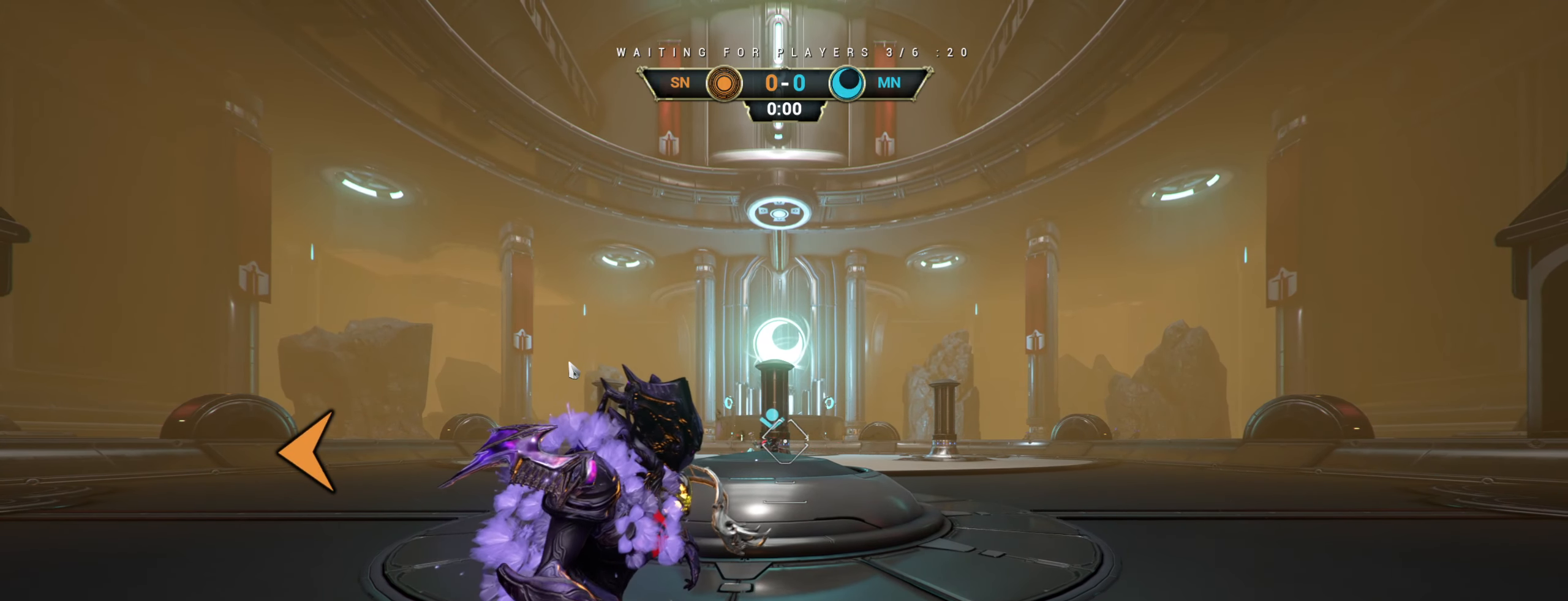
{"keys": [], "mouse": [], "events": []}
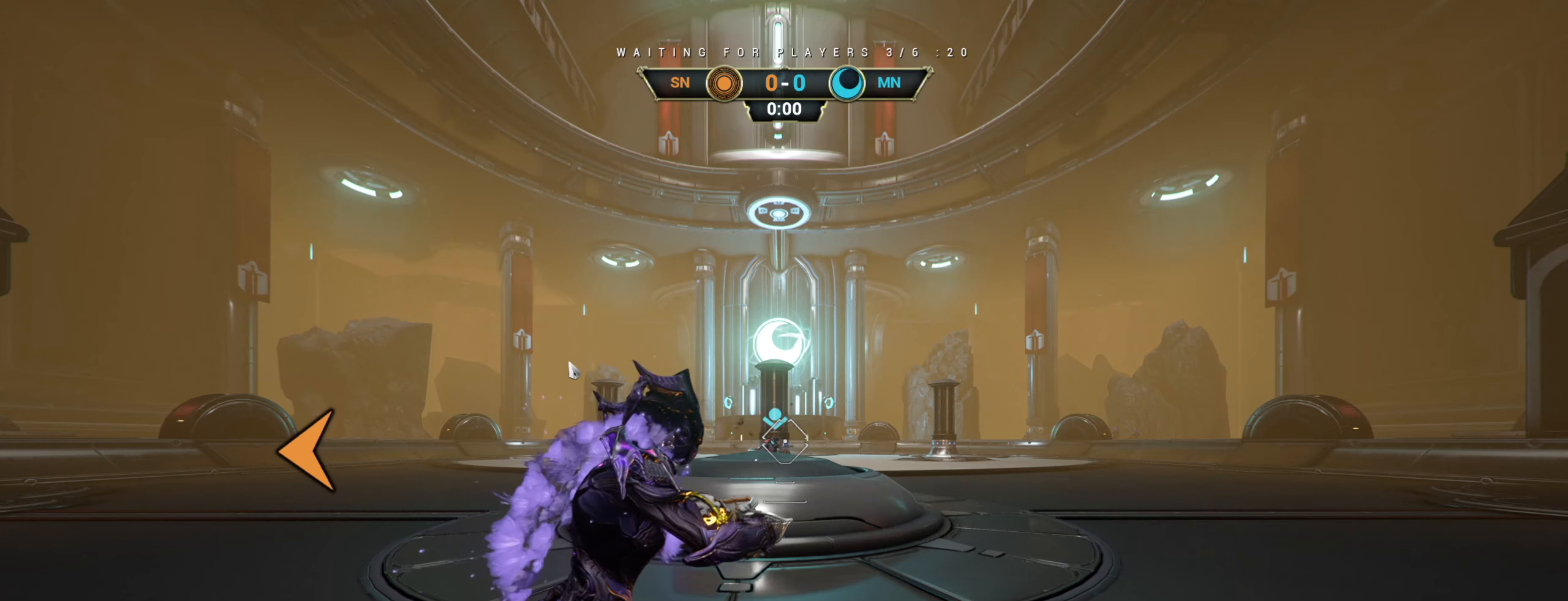
{"keys": [], "mouse": [], "events": [[83, "e", "down"], [133, "e", "up"]]}
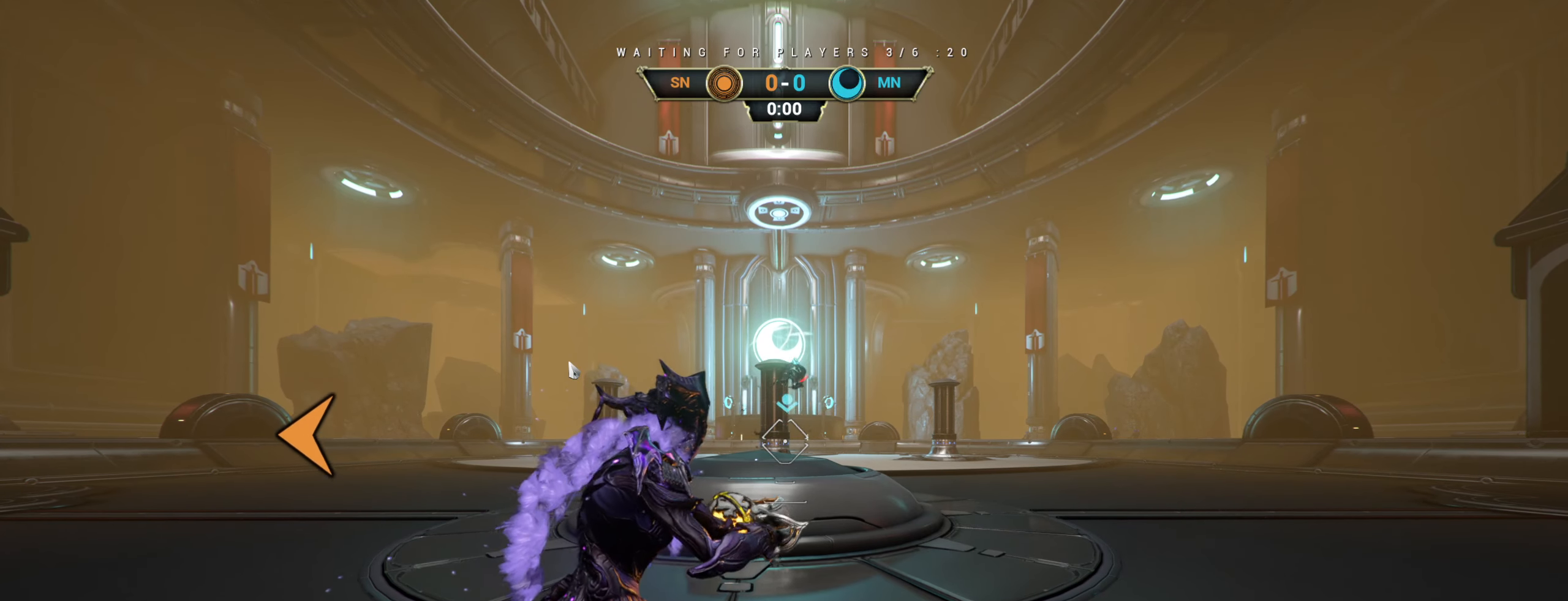
{"keys": [], "mouse": [], "events": []}
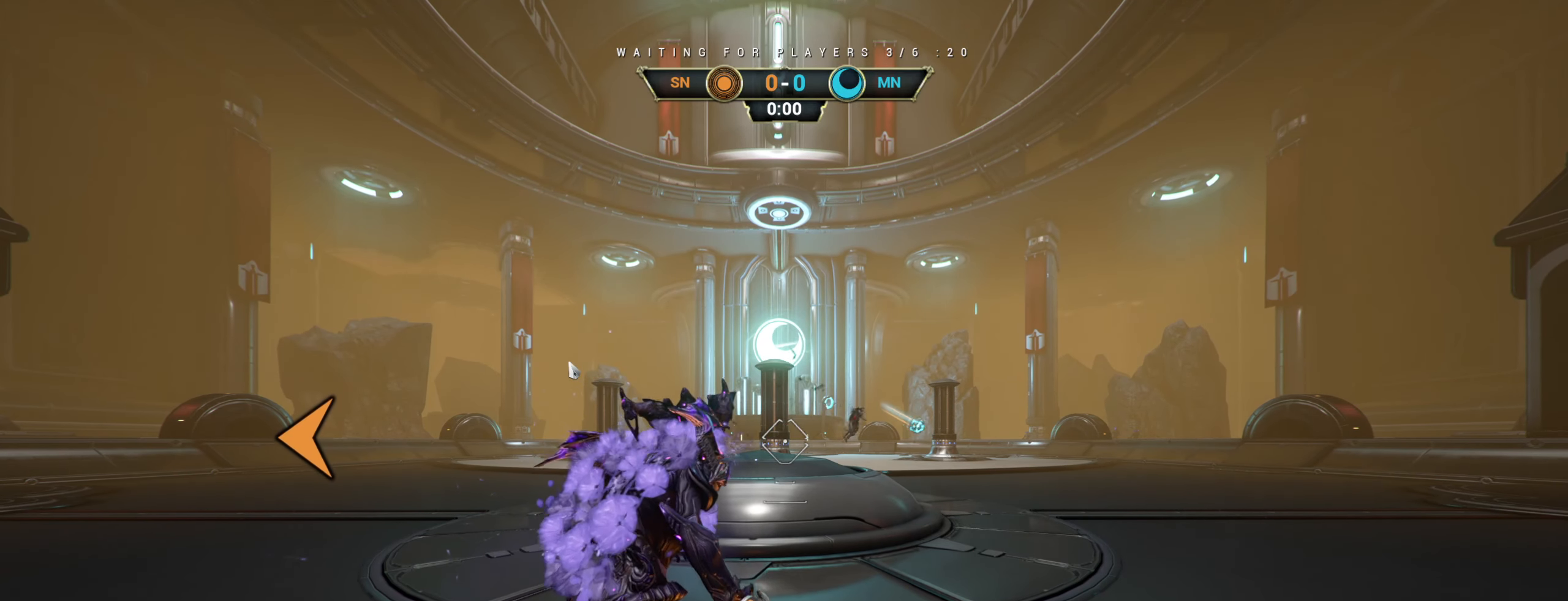
{"keys": [], "mouse": [], "events": []}
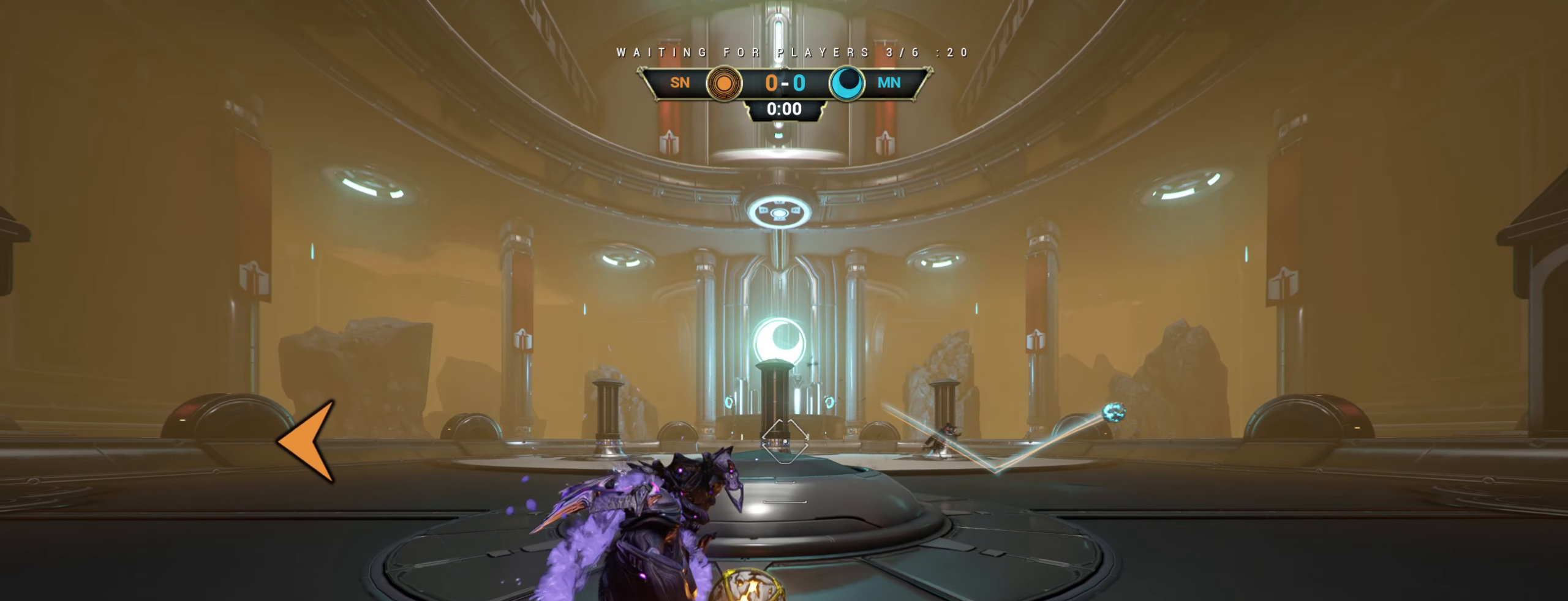
{"keys": [], "mouse": [], "events": [[133, "mouse_right", "down"], [233, "mouse_right", "up"]]}
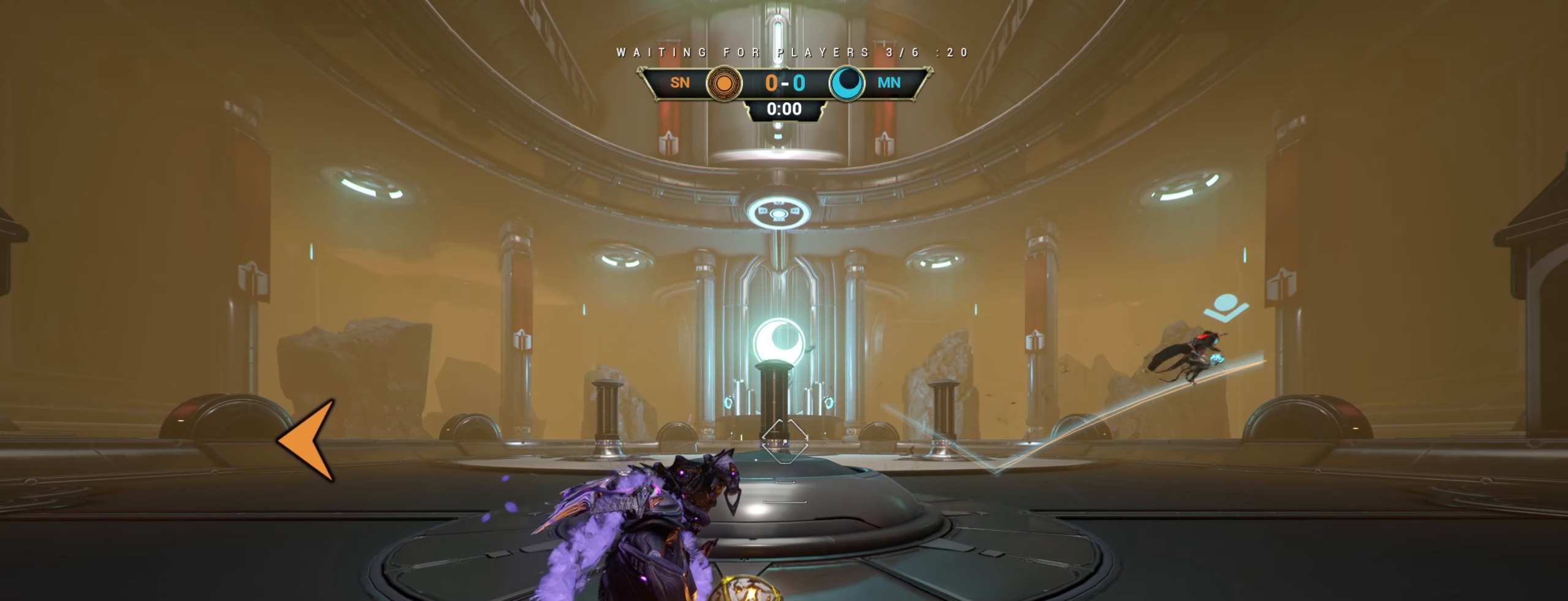
{"keys": [], "mouse": [], "events": [[366, "mouse_left", "down"], [450, "mouse_left", "up"]]}
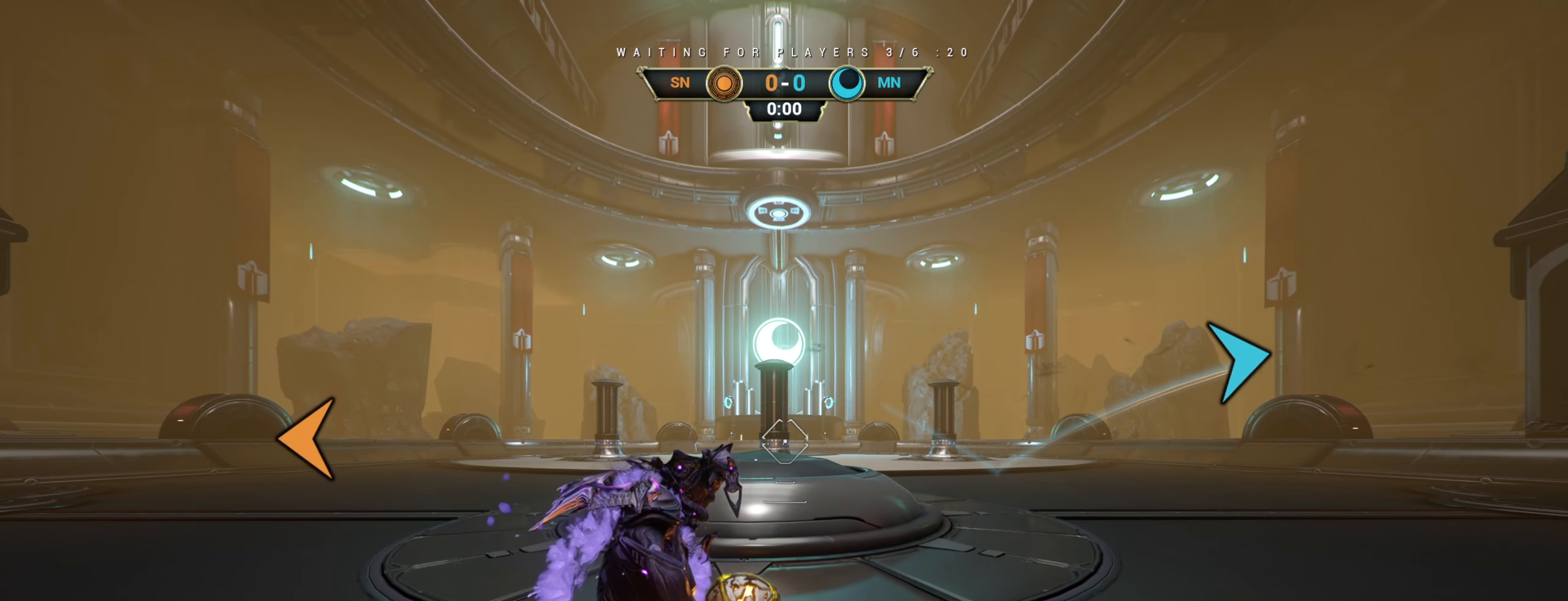
{"keys": [], "mouse": [], "events": [[300, "mouse_right", "down"], [400, "mouse_right", "up"]]}
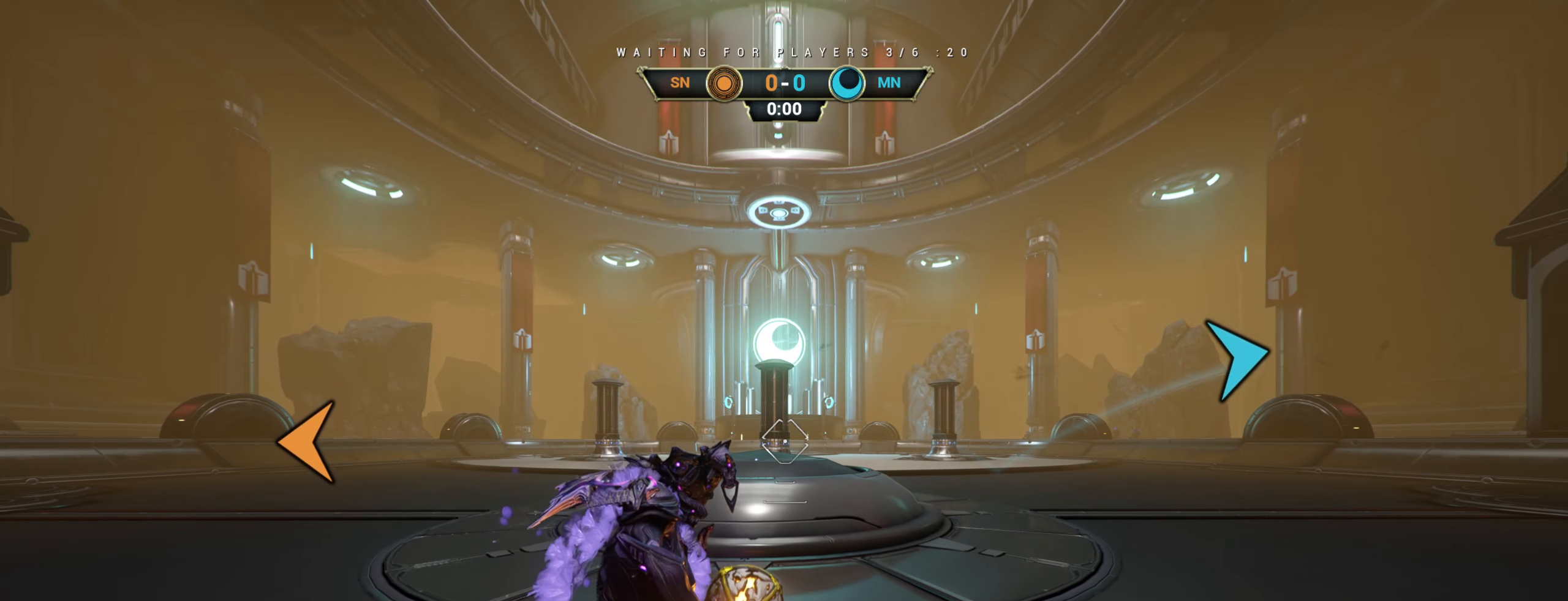
{"keys": [], "mouse": [], "events": [[250, "mouse_left", "down"], [350, "mouse_left", "up"]]}